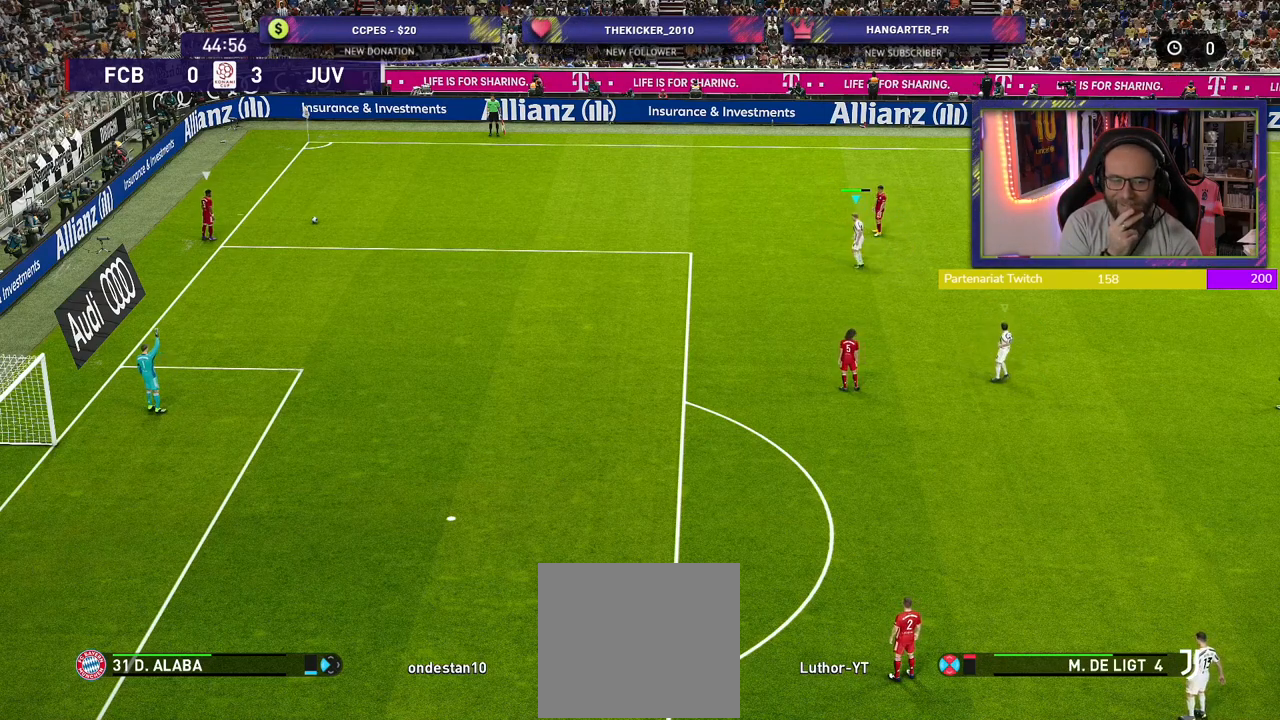
Gameplay with a controller (PlayStation layout); each line is a JSON object with the inputs held at the frame after it. "events" lists button and stick changes between this image and that frame as [ms after this image, input, new state], when the widget could be followed in between.
{"buttons": [], "left_stick": "center", "right_stick": "center", "events": [[120, "left_stick", "center"]]}
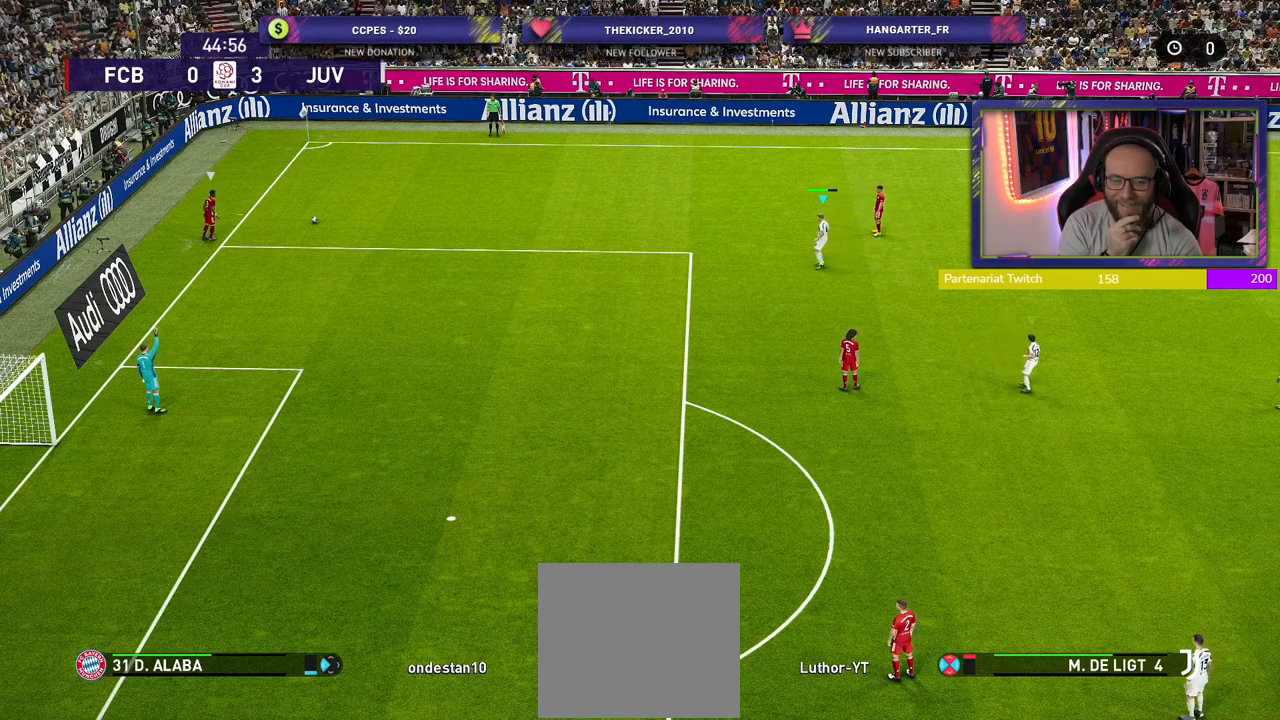
{"buttons": [], "left_stick": "center", "right_stick": "center", "events": [[40, "left_stick", "left"], [260, "left_stick", "center"]]}
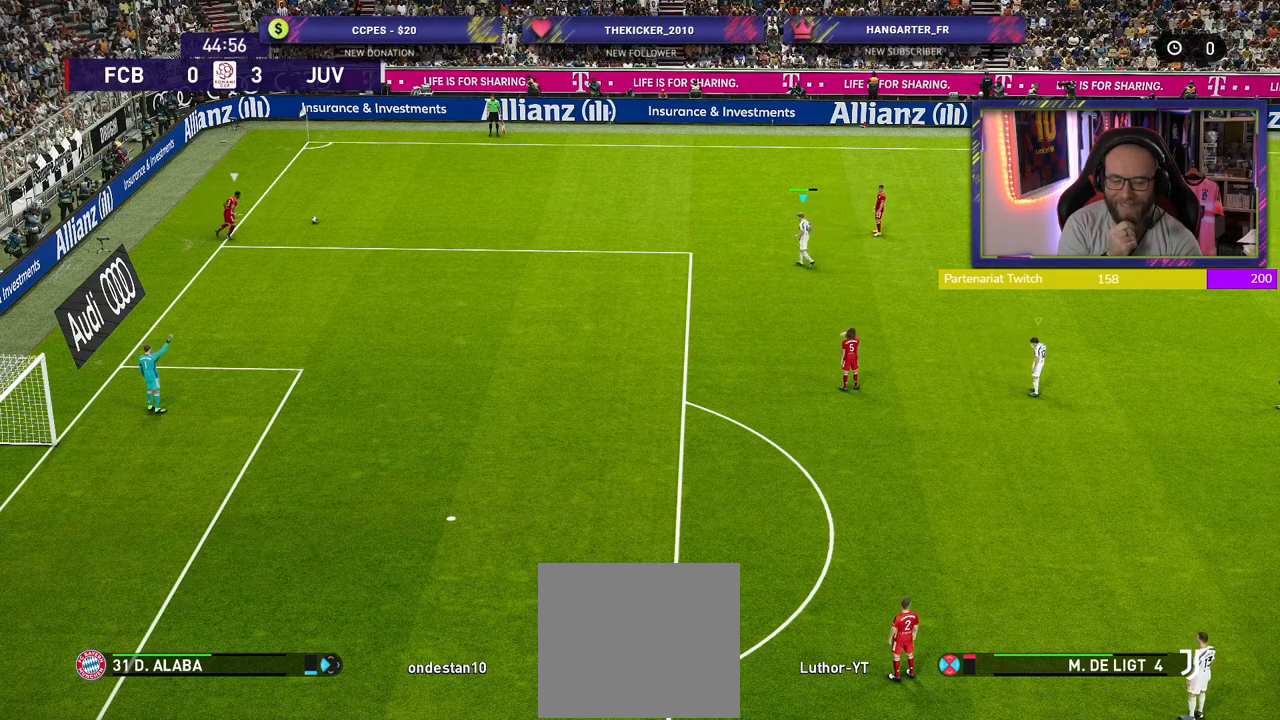
{"buttons": [], "left_stick": "center", "right_stick": "center", "events": []}
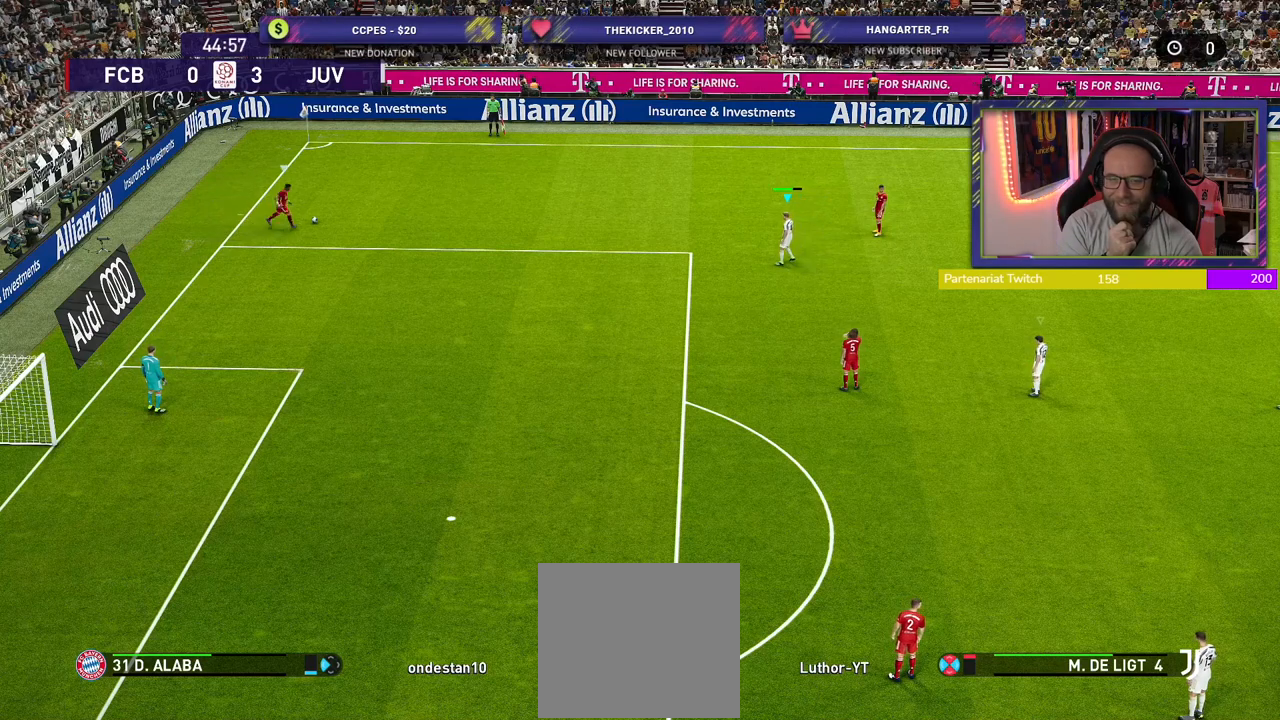
{"buttons": [], "left_stick": "left", "right_stick": "center", "events": [[220, "left_stick", "left"]]}
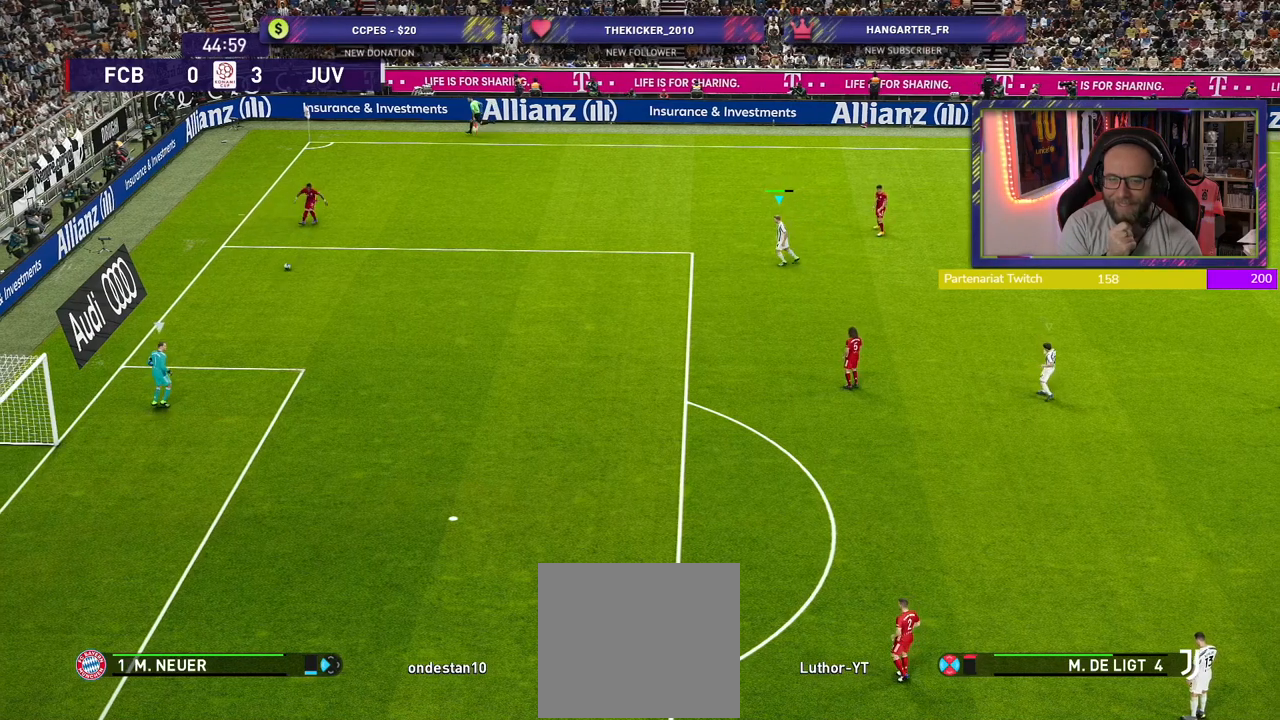
{"buttons": [], "left_stick": "down-left", "right_stick": "center", "events": [[240, "left_stick", "down-left"]]}
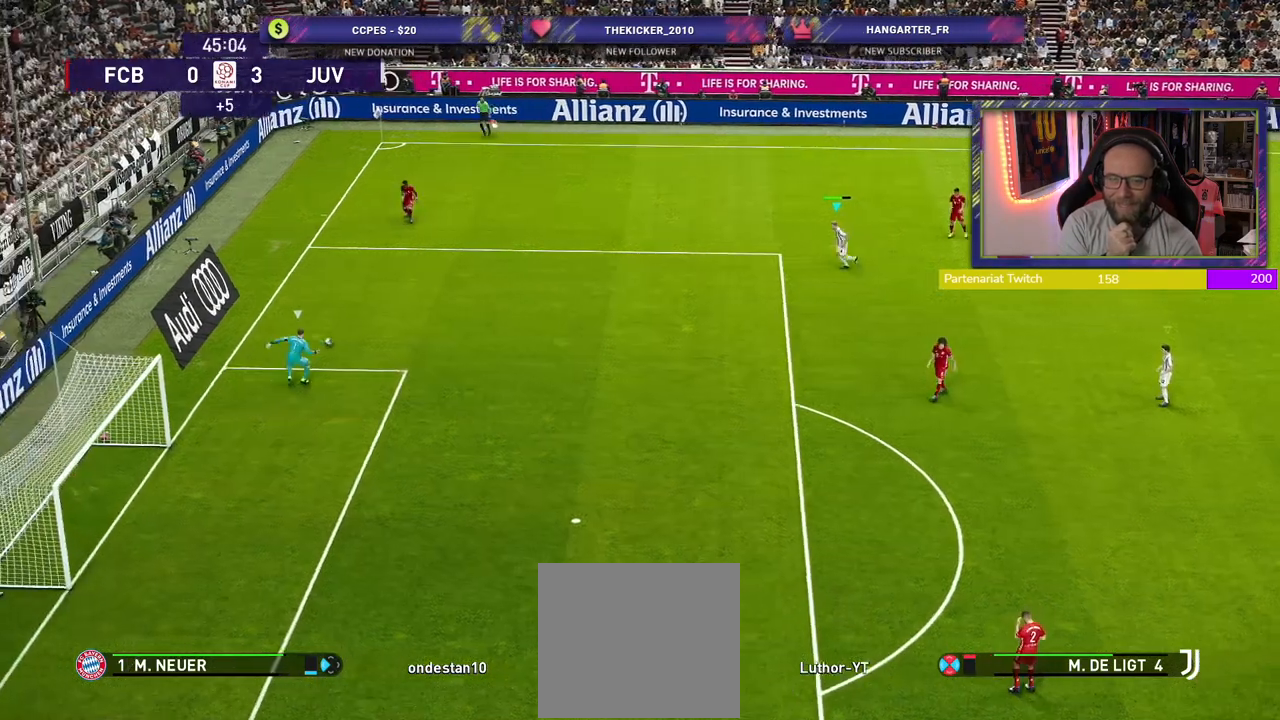
{"buttons": [], "left_stick": "left", "right_stick": "center", "events": [[100, "left_stick", "center"], [460, "left_stick", "left"]]}
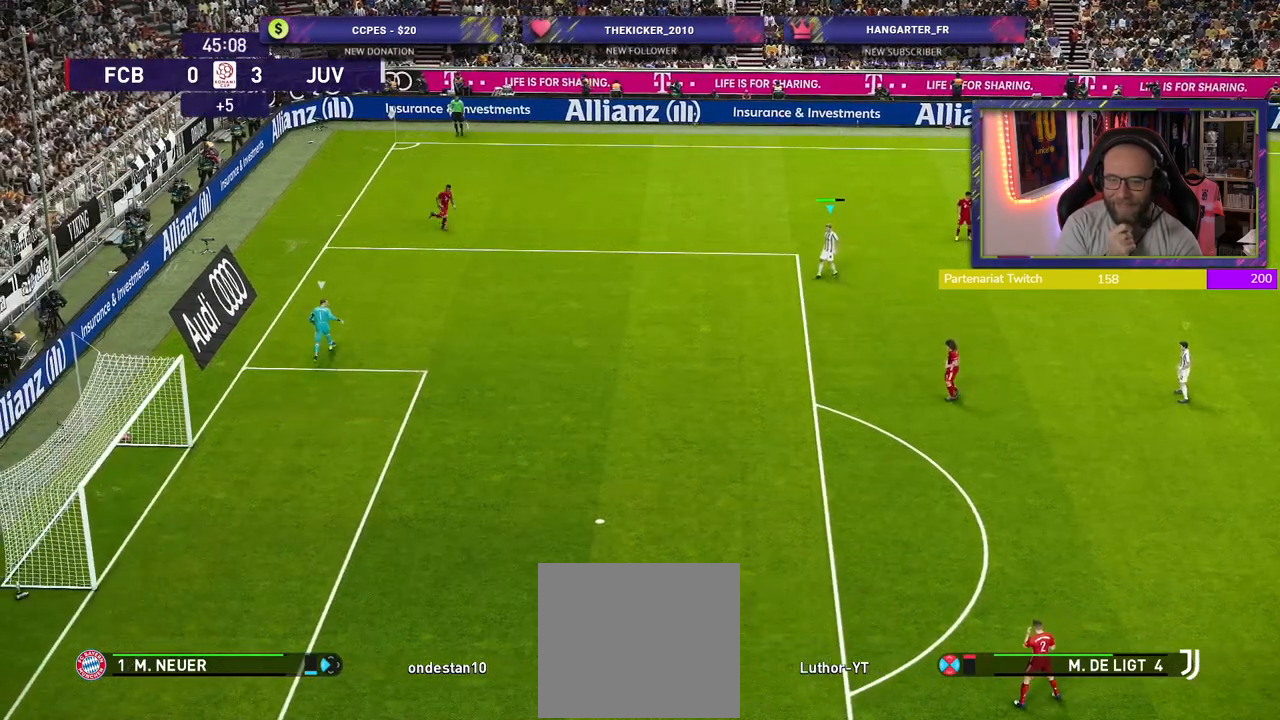
{"buttons": [], "left_stick": "up-left", "right_stick": "center", "events": [[140, "left_stick", "up-left"]]}
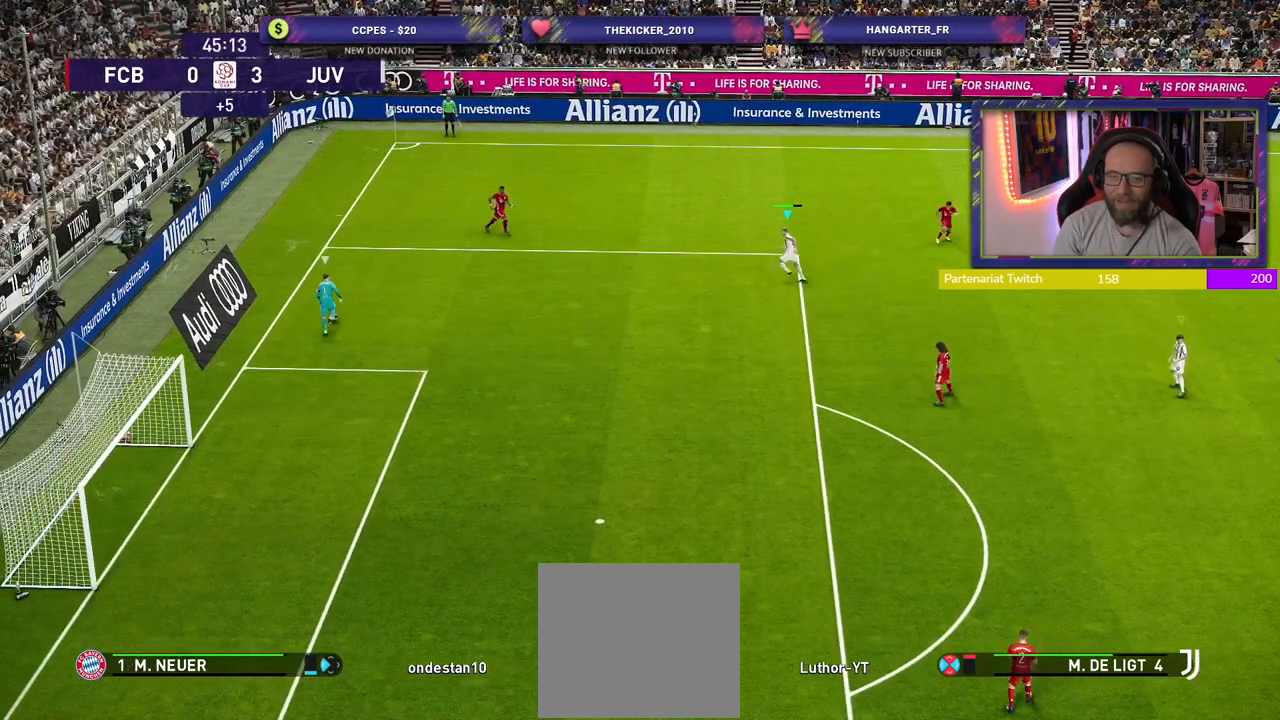
{"buttons": ["R2"], "left_stick": "up-left", "right_stick": "center", "events": [[220, "R2", "down"]]}
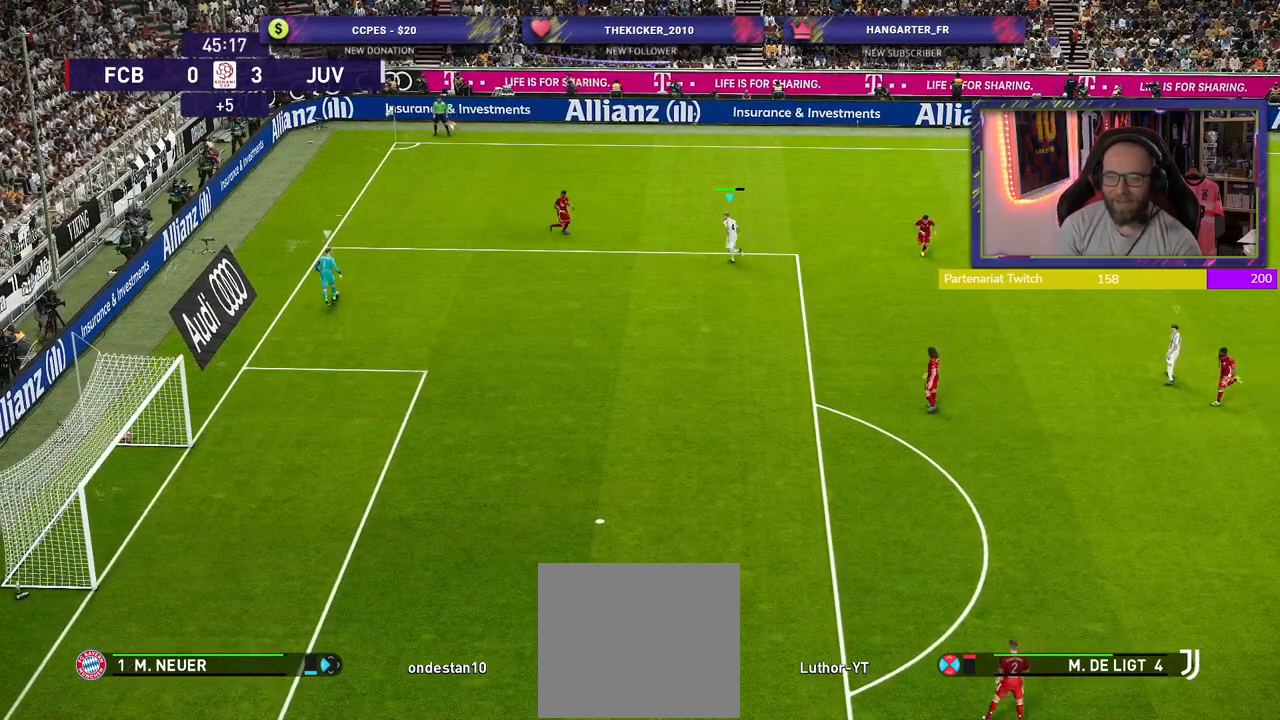
{"buttons": ["R2"], "left_stick": "up-left", "right_stick": "center", "events": []}
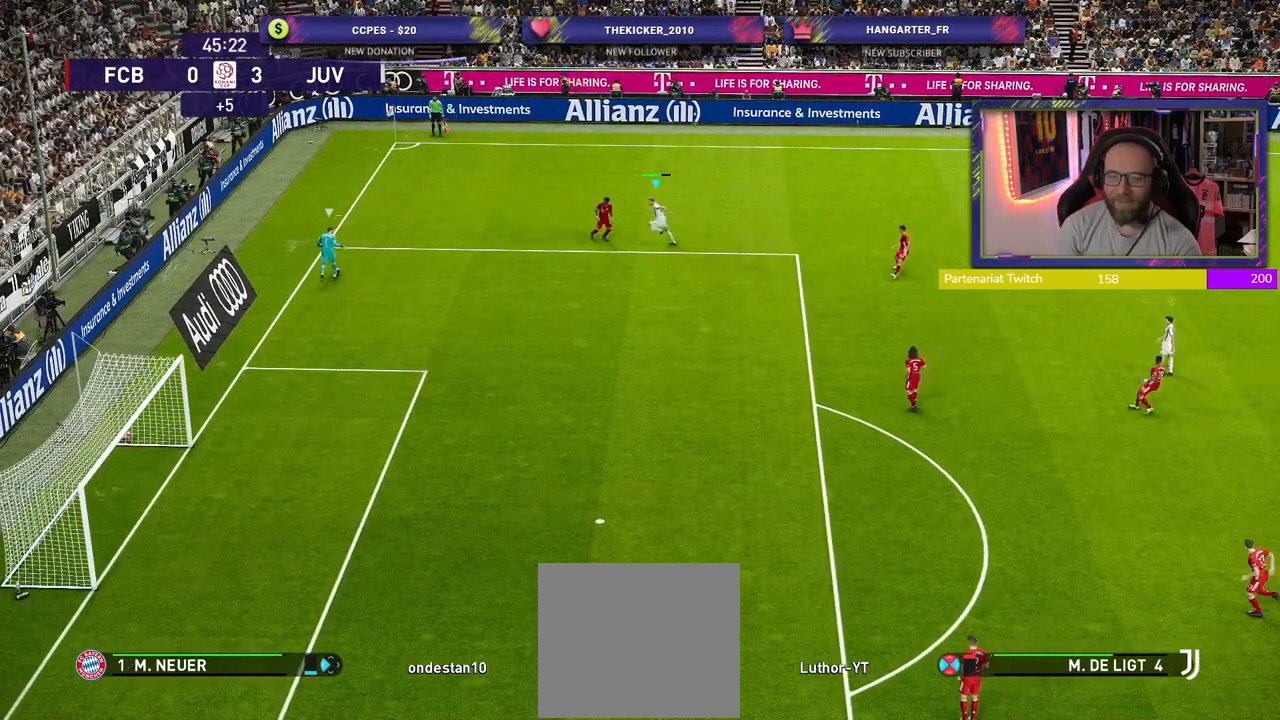
{"buttons": ["R2"], "left_stick": "up-left", "right_stick": "center", "events": []}
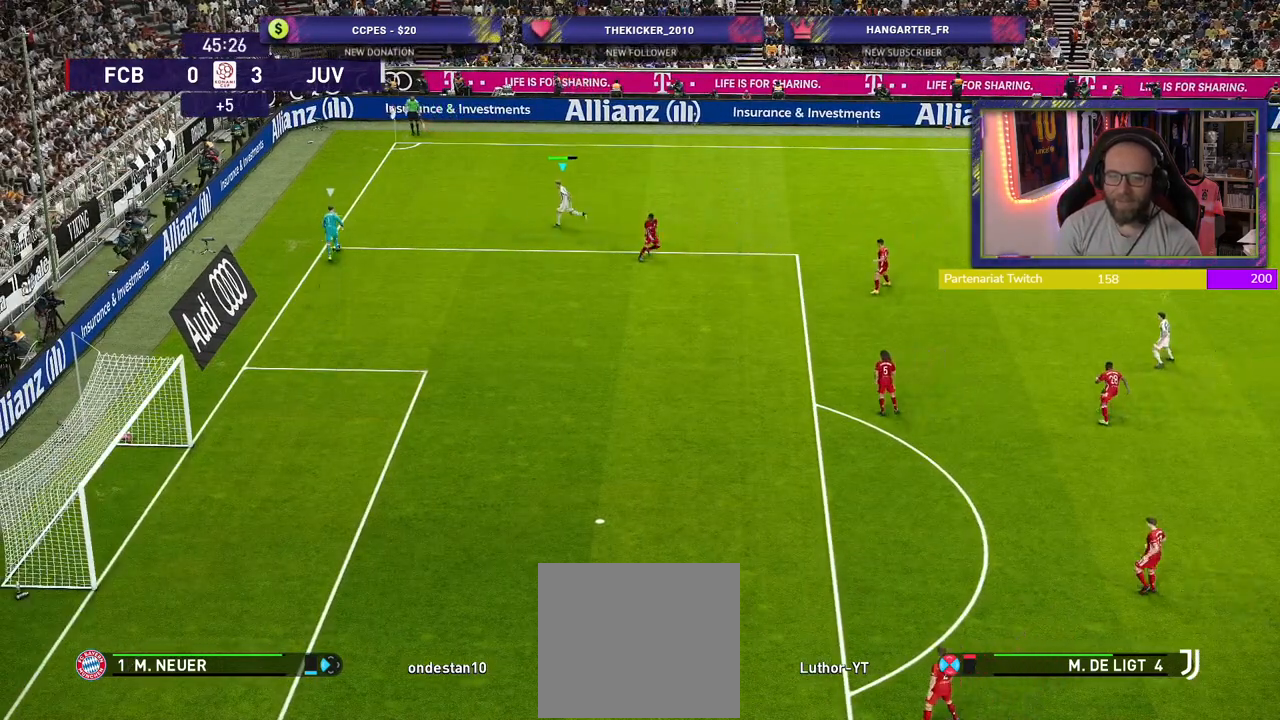
{"buttons": ["R2"], "left_stick": "left", "right_stick": "center", "events": [[320, "left_stick", "left"]]}
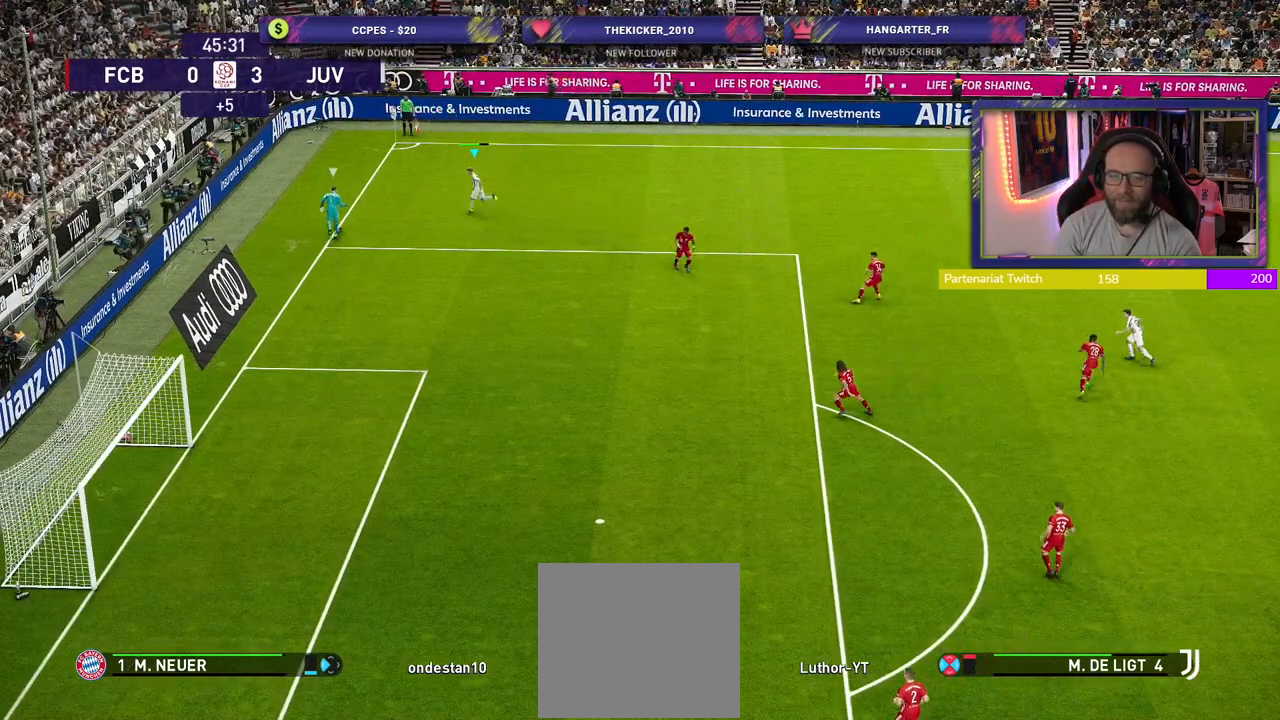
{"buttons": [], "left_stick": "down-right", "right_stick": "center", "events": [[140, "left_stick", "down-left"], [240, "R2", "up"], [380, "left_stick", "down-right"]]}
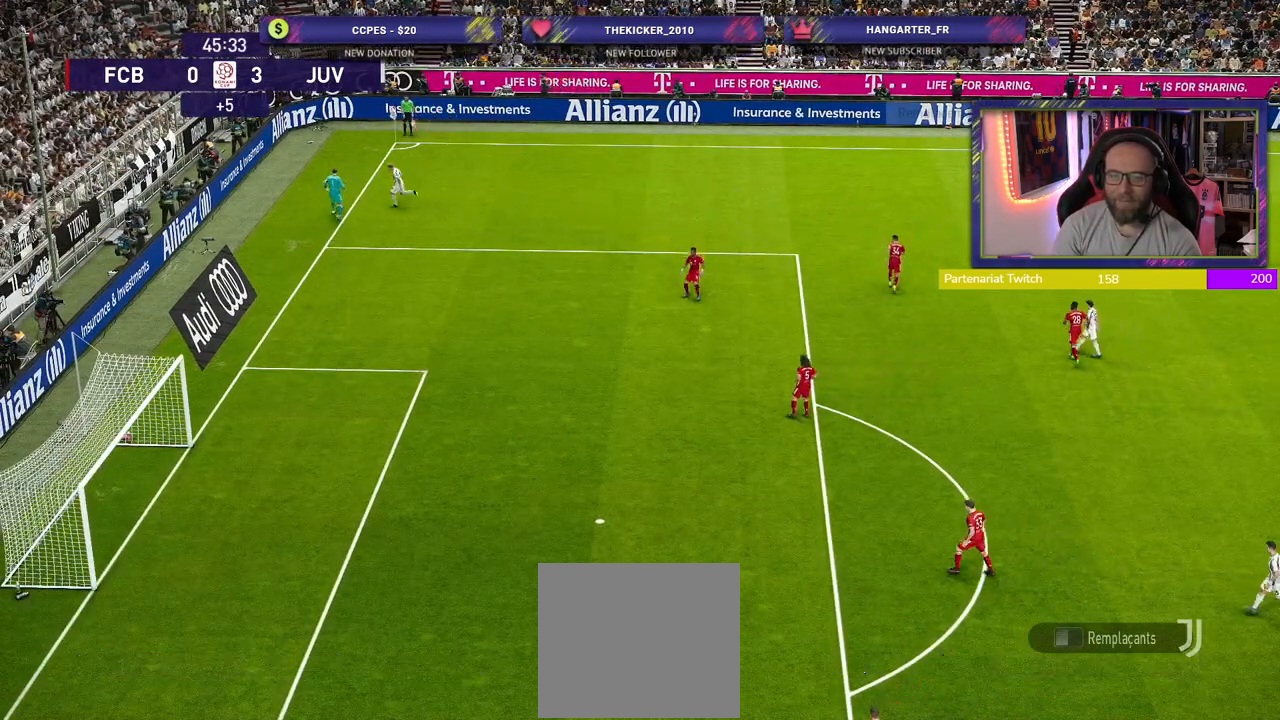
{"buttons": [], "left_stick": "center", "right_stick": "center", "events": [[80, "left_stick", "center"]]}
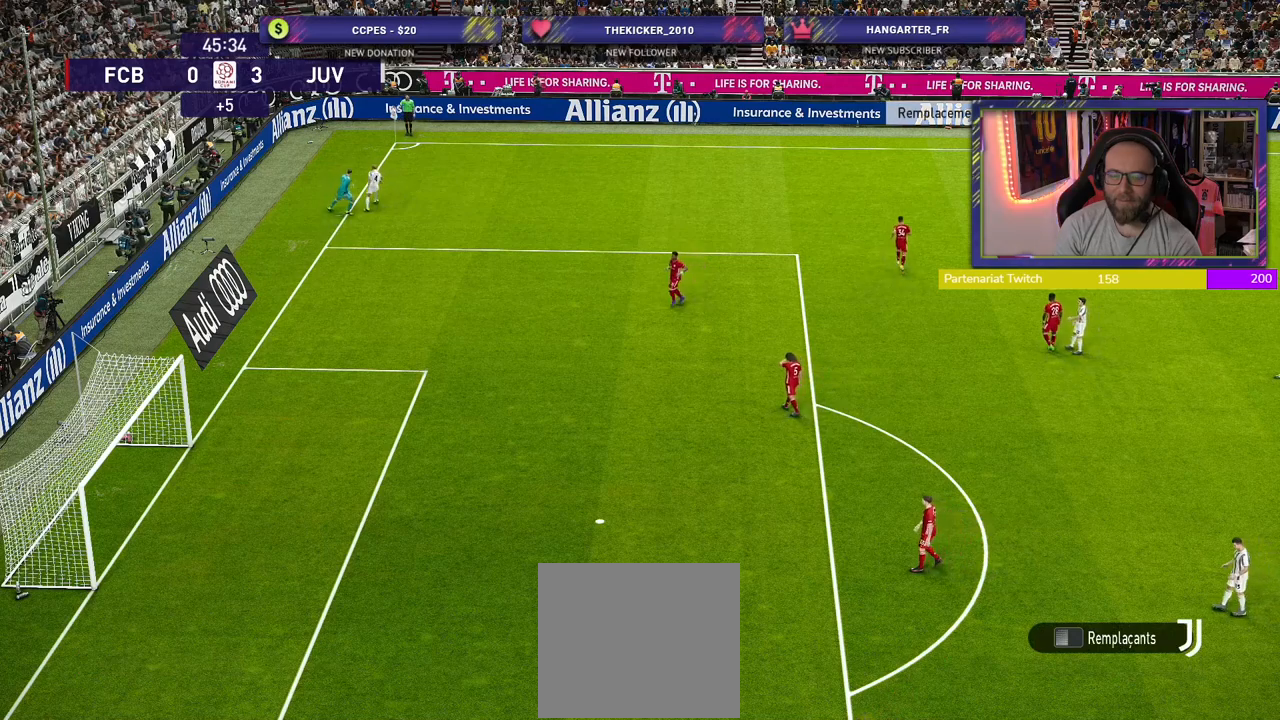
{"buttons": [], "left_stick": "center", "right_stick": "center", "events": []}
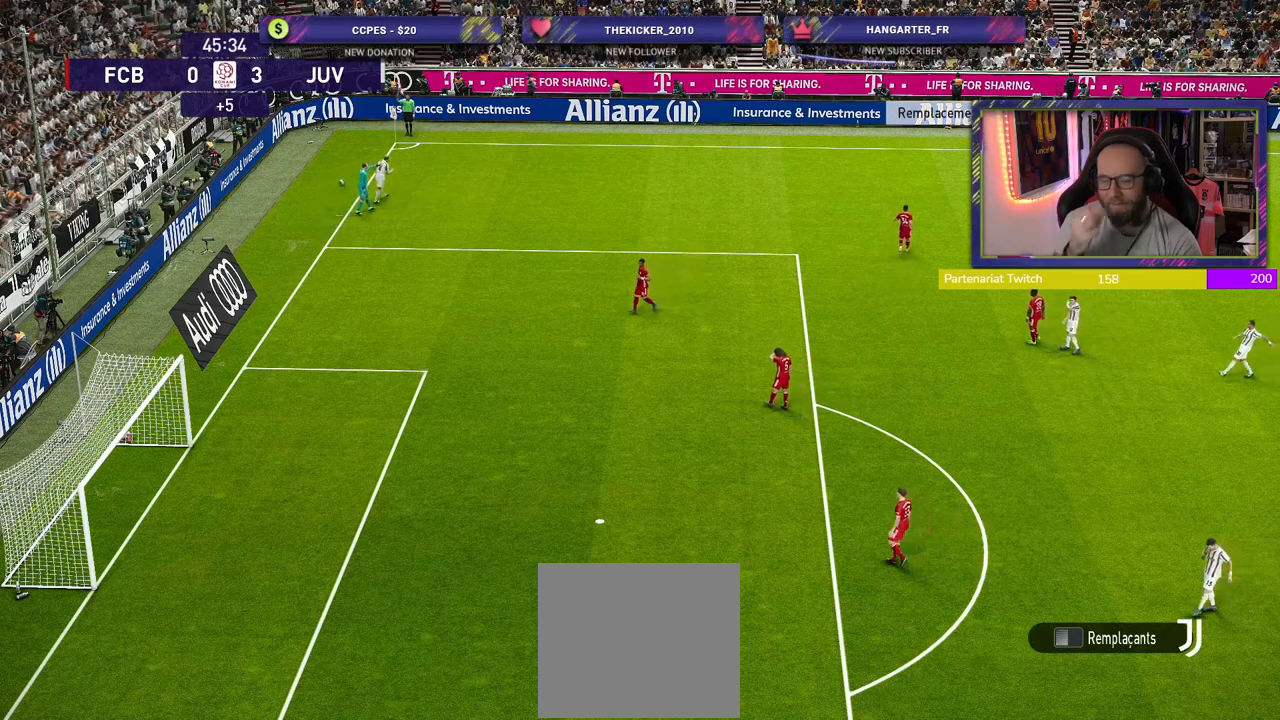
{"buttons": [], "left_stick": "center", "right_stick": "center", "events": []}
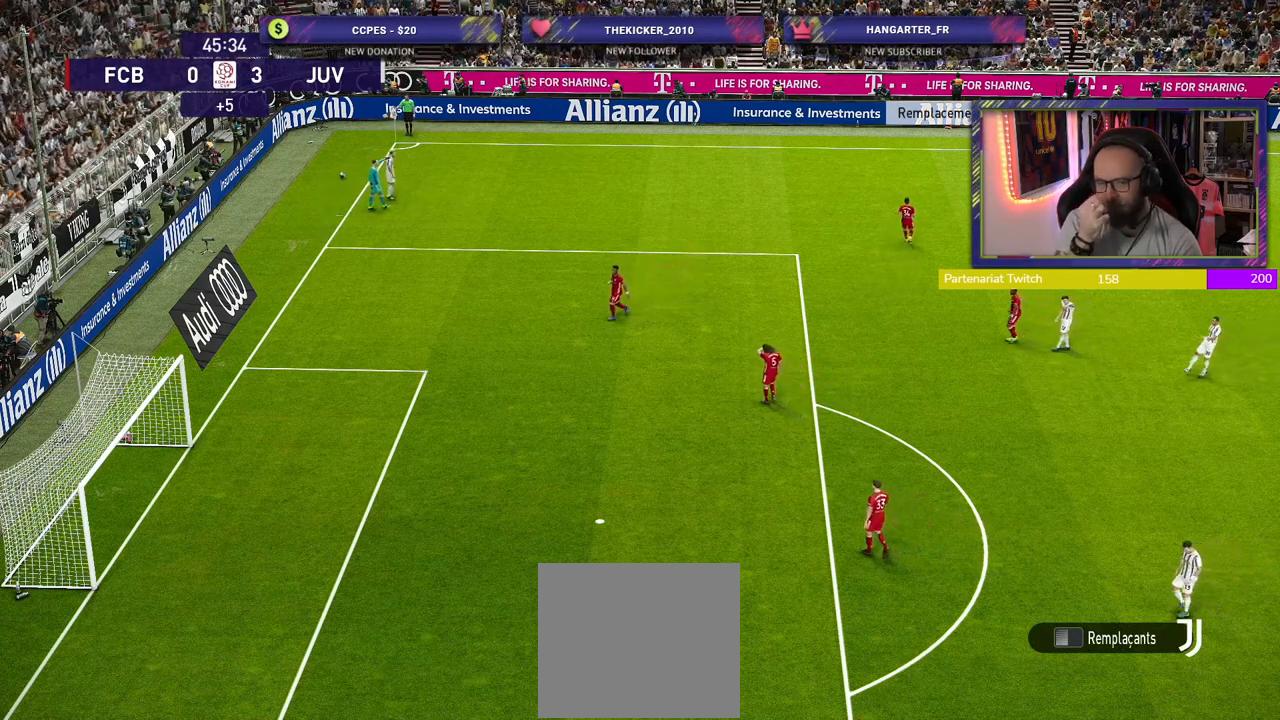
{"buttons": [], "left_stick": "center", "right_stick": "center", "events": []}
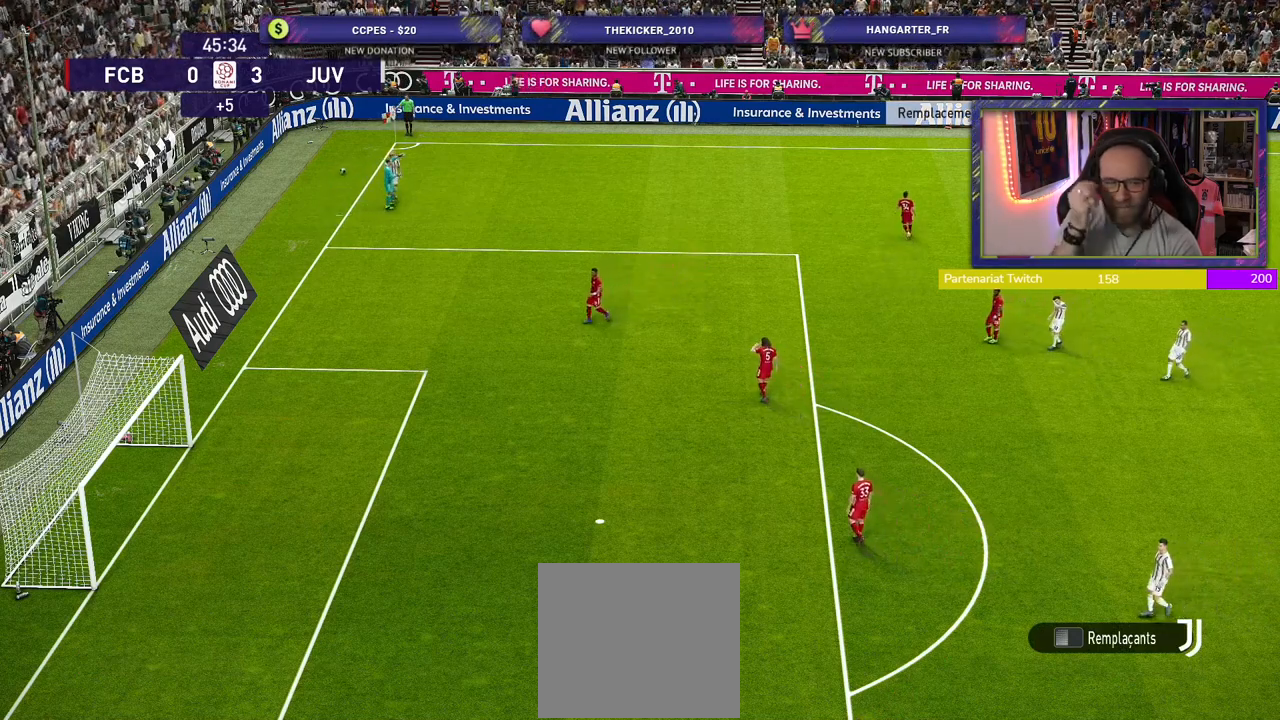
{"buttons": [], "left_stick": "center", "right_stick": "center", "events": []}
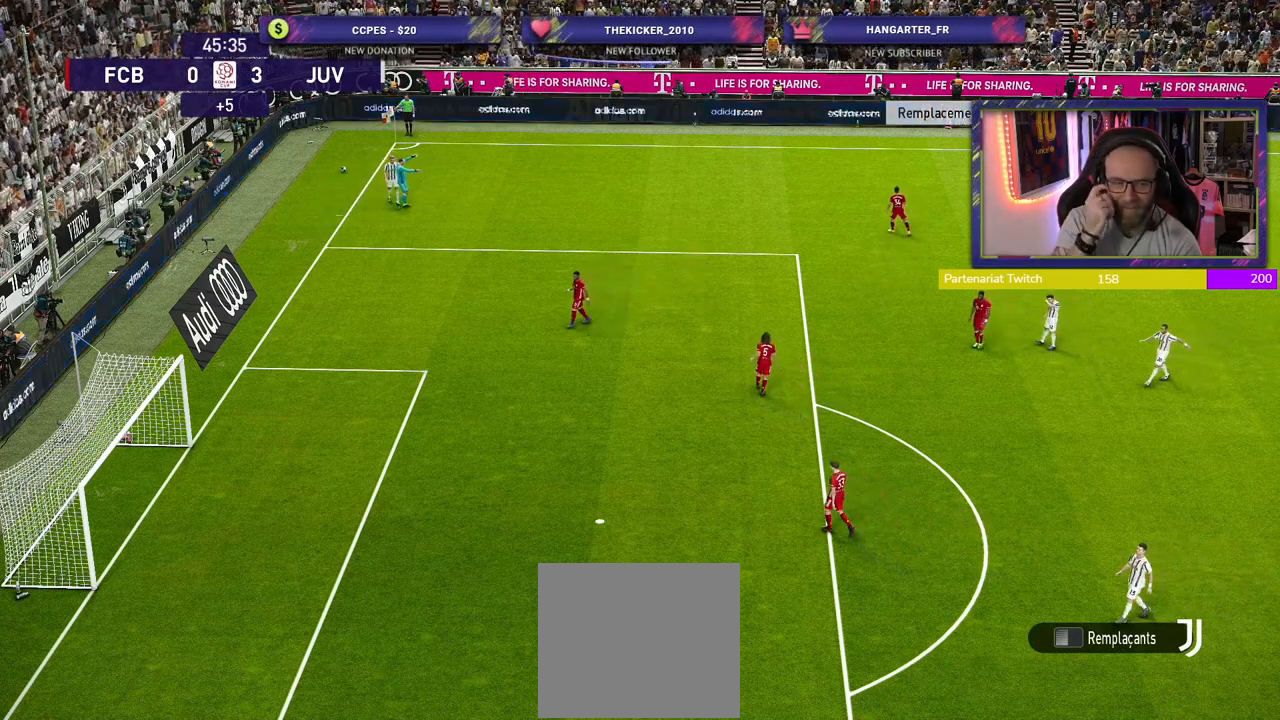
{"buttons": [], "left_stick": "center", "right_stick": "center", "events": []}
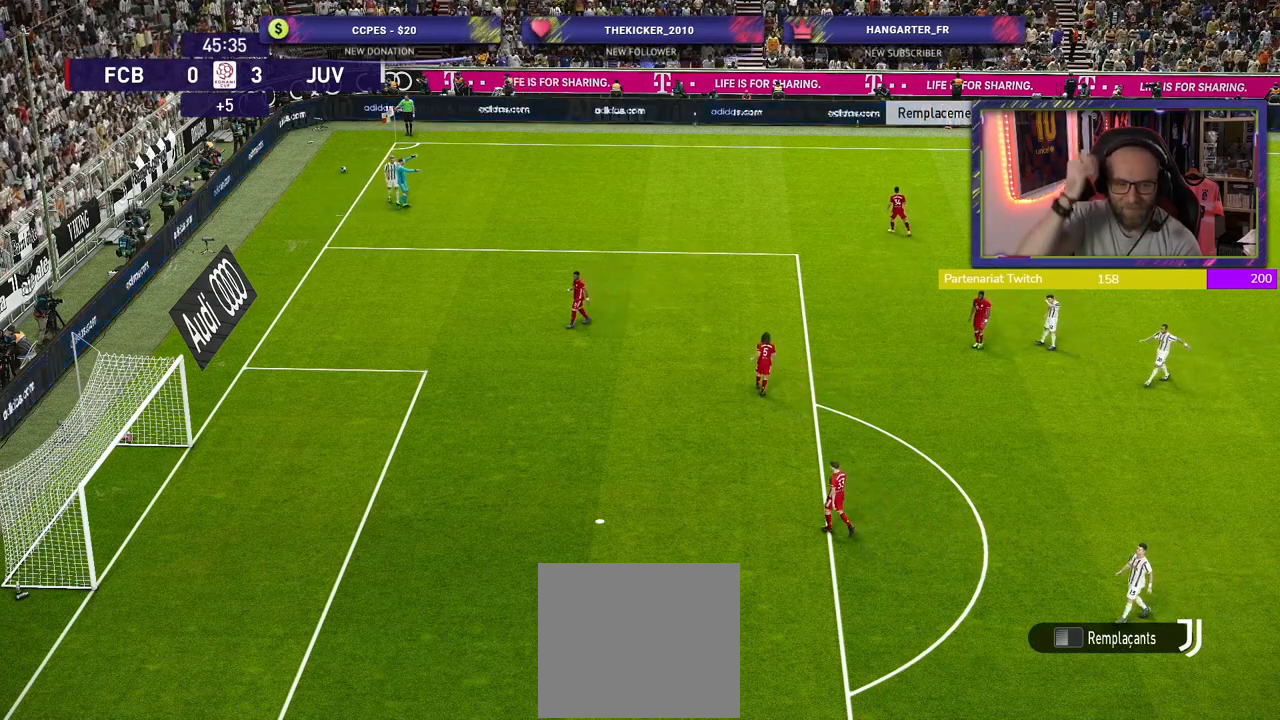
{"buttons": [], "left_stick": "center", "right_stick": "center", "events": []}
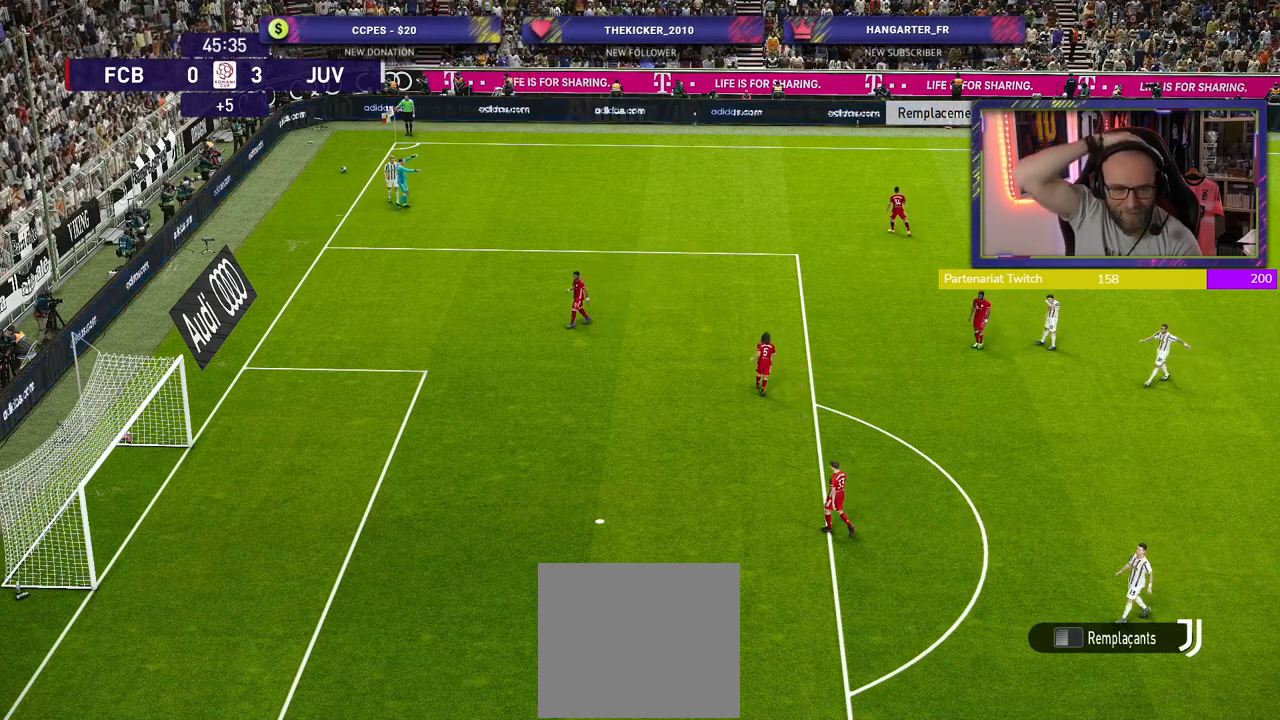
{"buttons": [], "left_stick": "center", "right_stick": "center", "events": []}
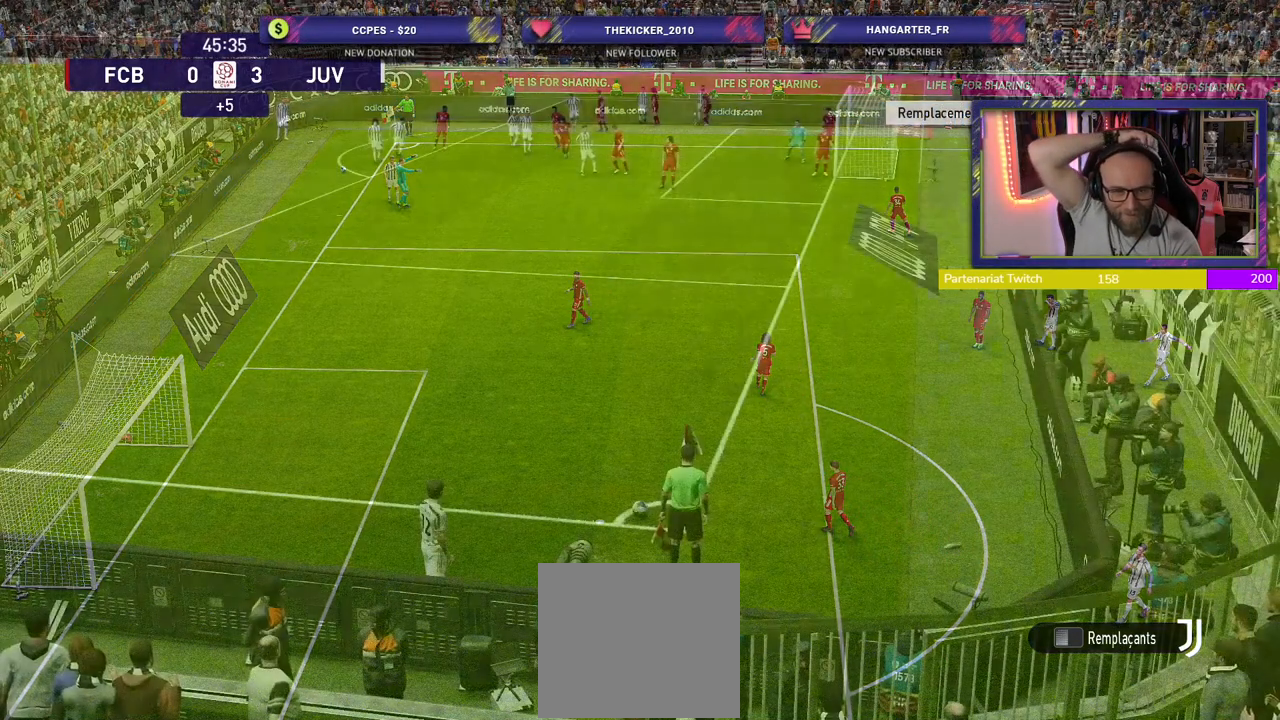
{"buttons": [], "left_stick": "center", "right_stick": "center", "events": []}
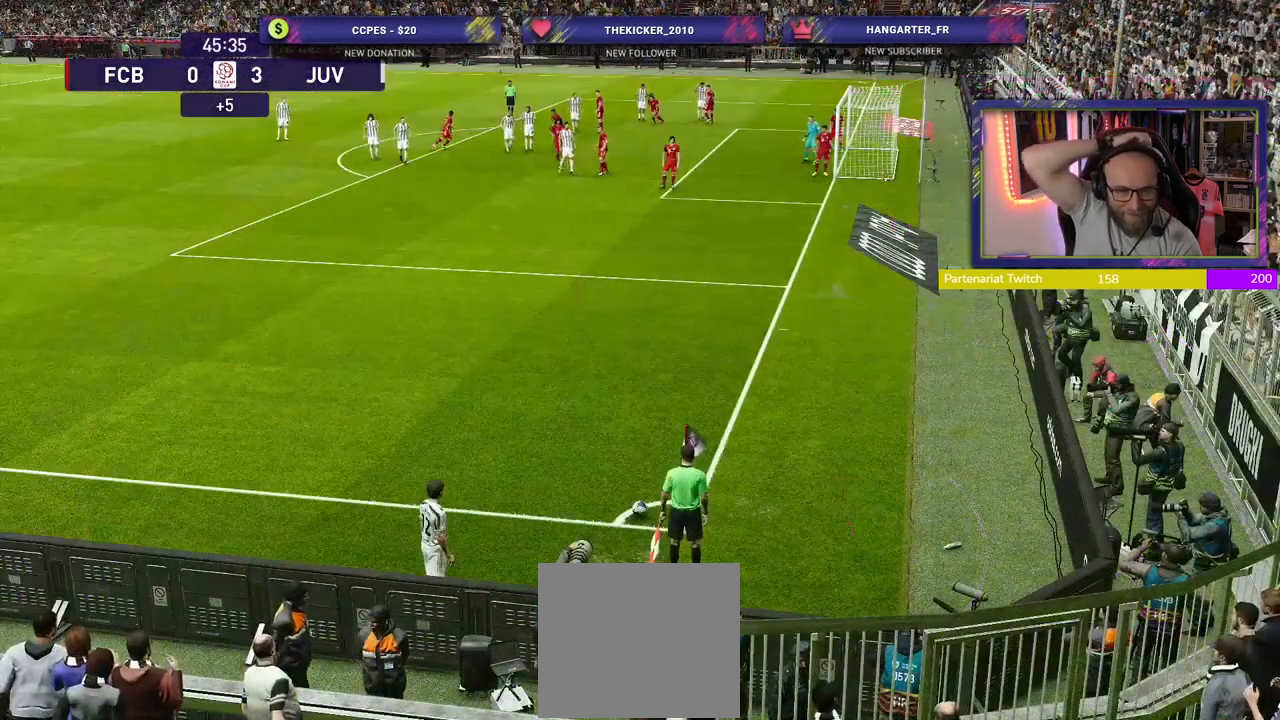
{"buttons": [], "left_stick": "left", "right_stick": "center", "events": [[500, "left_stick", "left"]]}
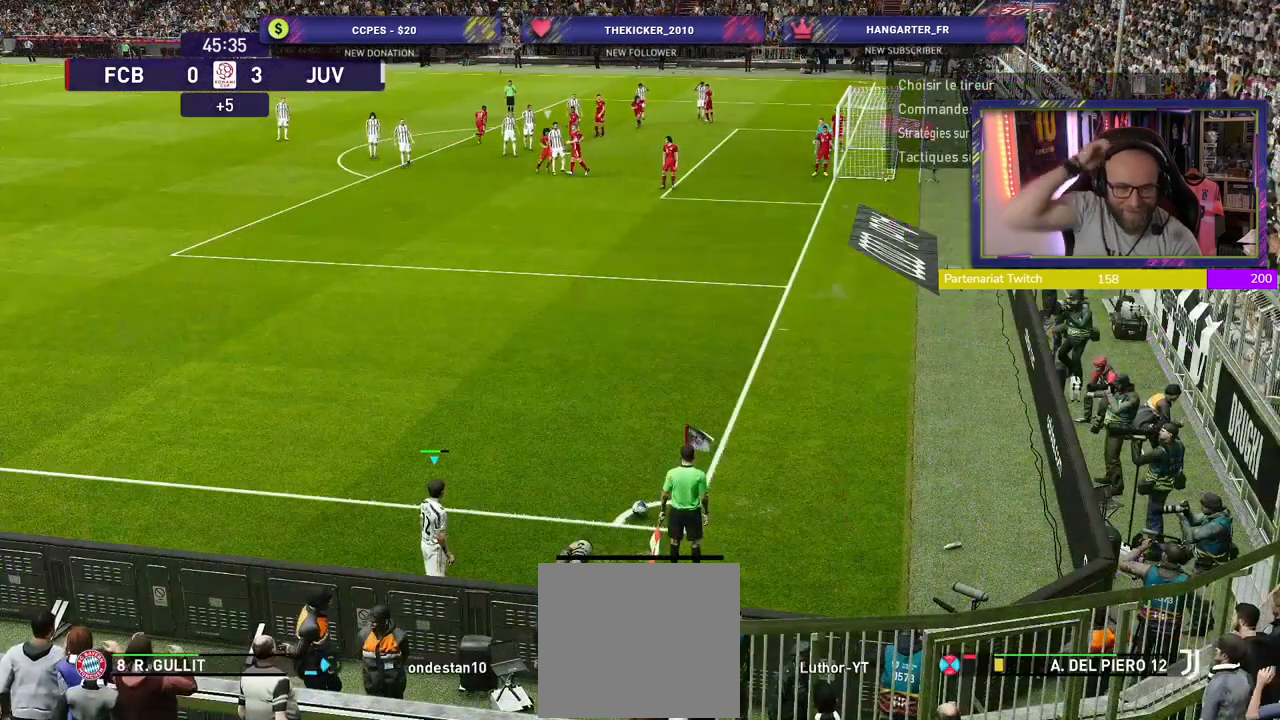
{"buttons": [], "left_stick": "center", "right_stick": "center", "events": [[420, "left_stick", "center"]]}
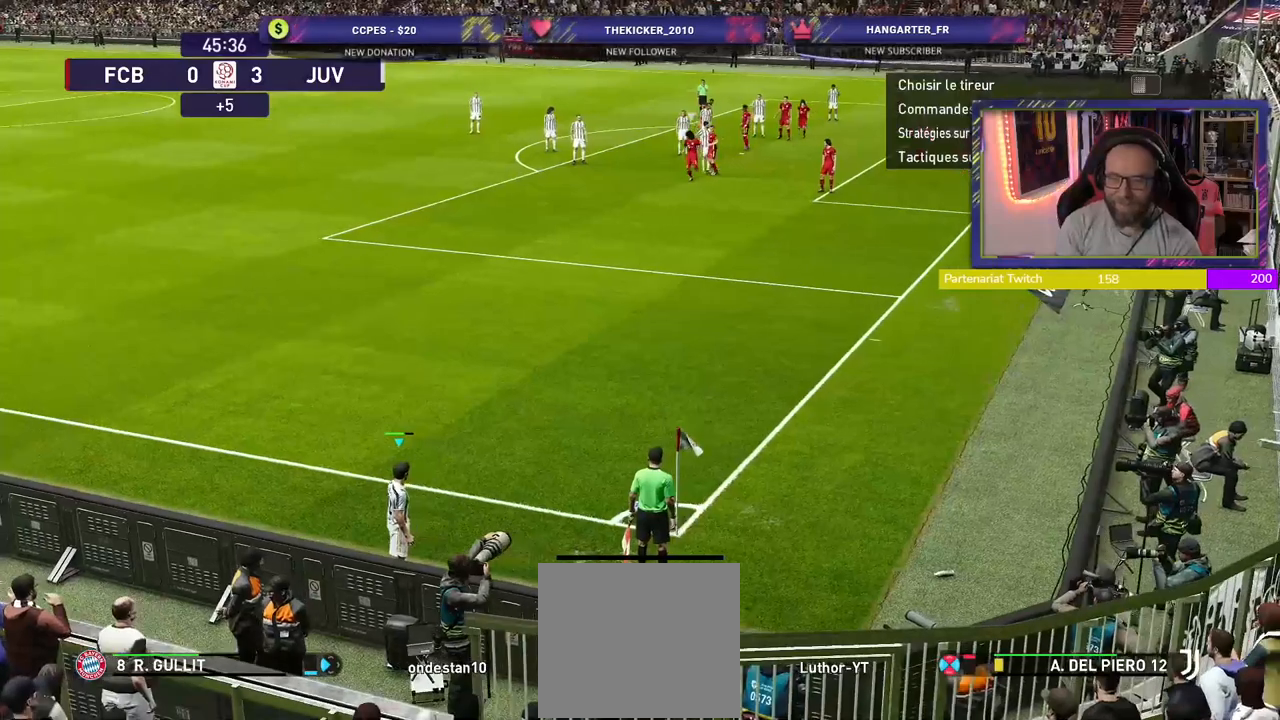
{"buttons": ["CIRCLE"], "left_stick": "up", "right_stick": "center", "events": [[20, "left_stick", "left"], [360, "left_stick", "center"], [460, "left_stick", "up"], [480, "CIRCLE", "down"]]}
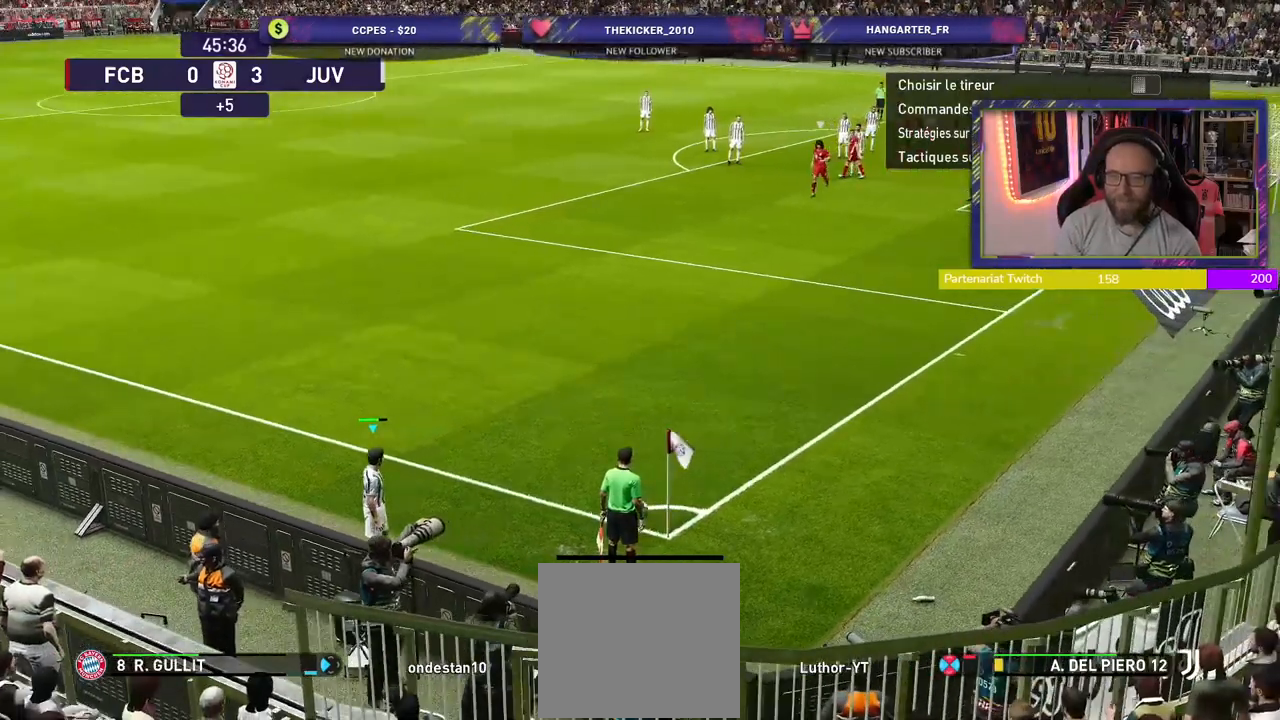
{"buttons": [], "left_stick": "center", "right_stick": "center", "events": [[240, "CIRCLE", "up"], [300, "left_stick", "center"]]}
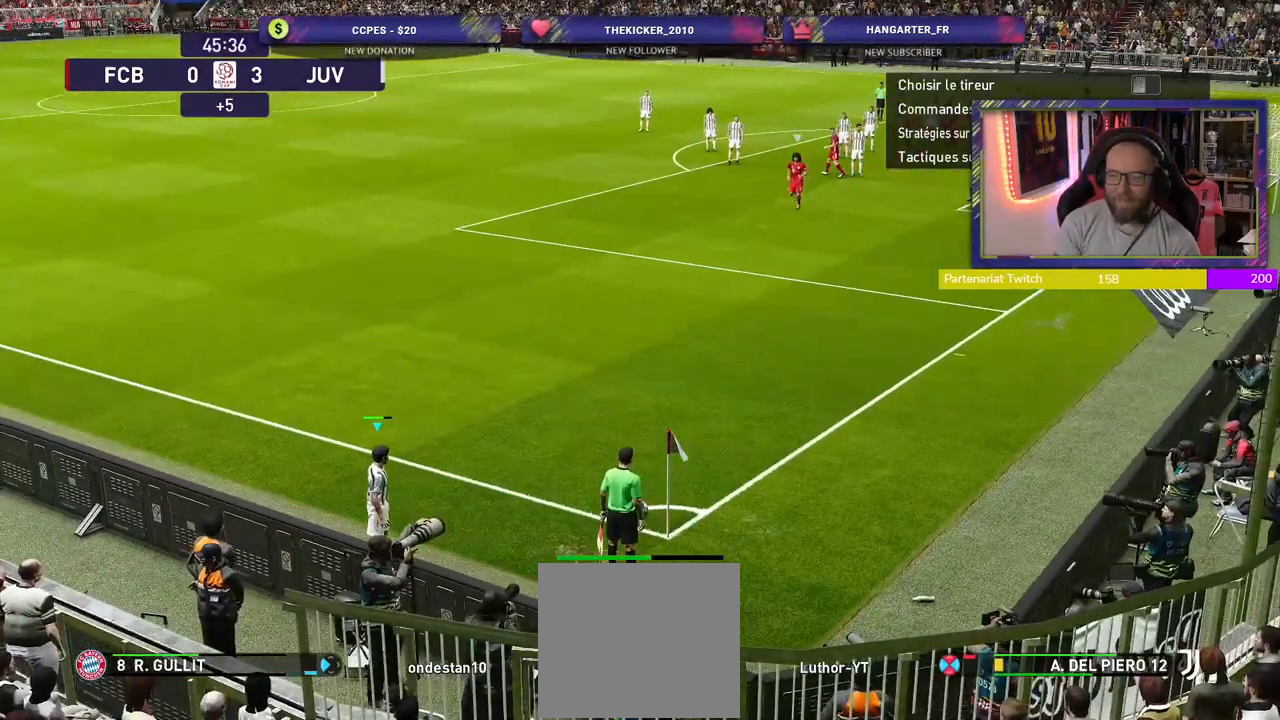
{"buttons": [], "left_stick": "center", "right_stick": "center", "events": [[120, "CIRCLE", "down"], [260, "CIRCLE", "up"]]}
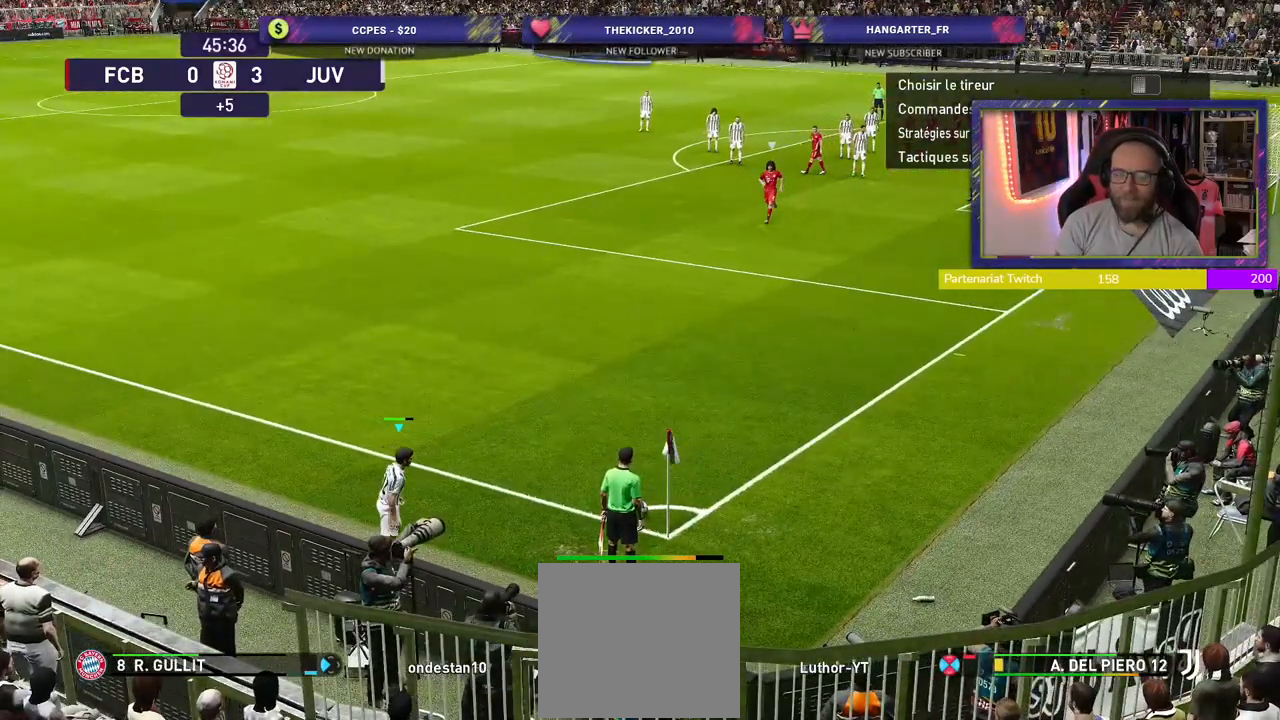
{"buttons": ["R2"], "left_stick": "center", "right_stick": "center", "events": [[180, "R2", "down"]]}
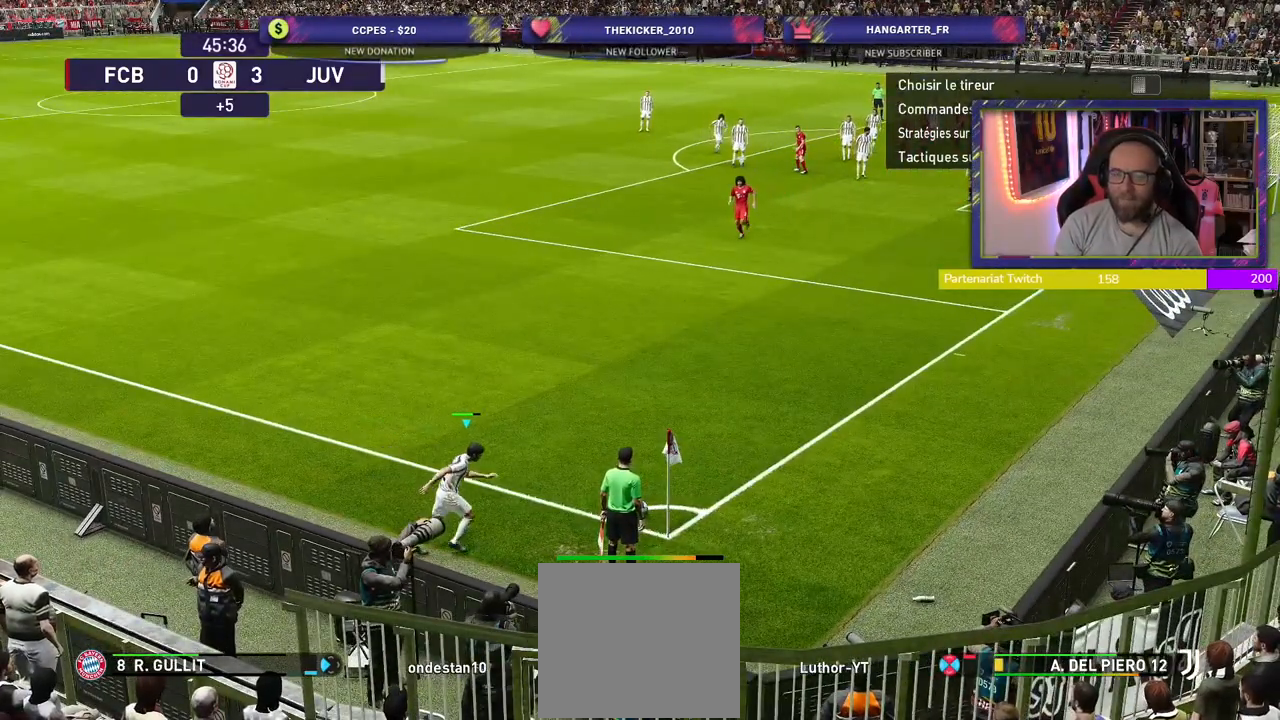
{"buttons": ["R2"], "left_stick": "center", "right_stick": "center", "events": []}